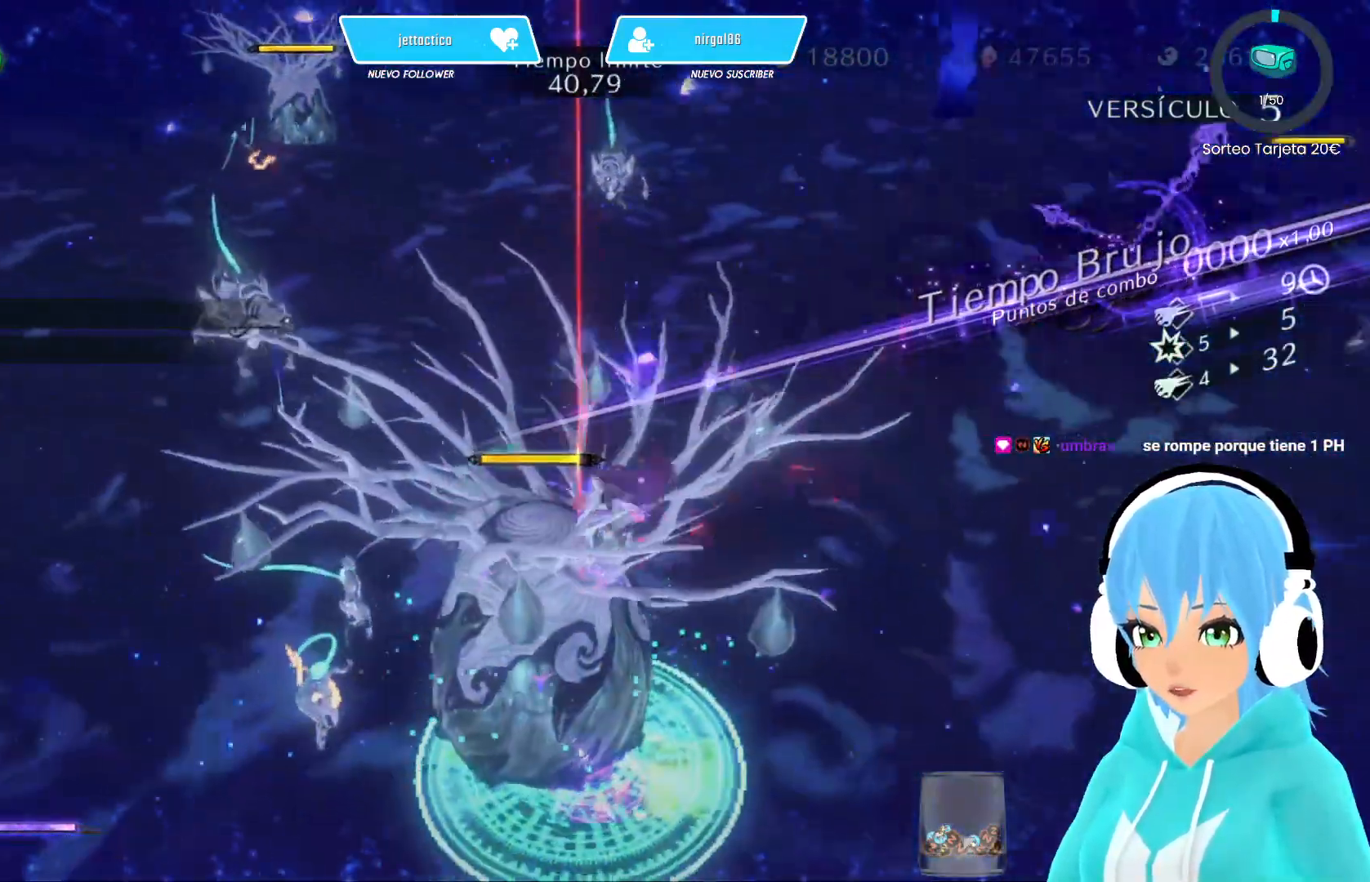
Gameplay with a controller (Xbox layout); each line is a JSON object with the inputs held at the frame after it. "events" lists button and stick changes between this image and that frame as [ms after this image, input, new state], when the widget could be followed in between.
{"buttons": [], "left_stick": "center", "right_stick": "center", "events": [[83, "Y", "up"], [150, "Y", "down"], [200, "Y", "up"], [283, "Y", "down"], [350, "Y", "up"], [417, "Y", "down"], [483, "Y", "up"]]}
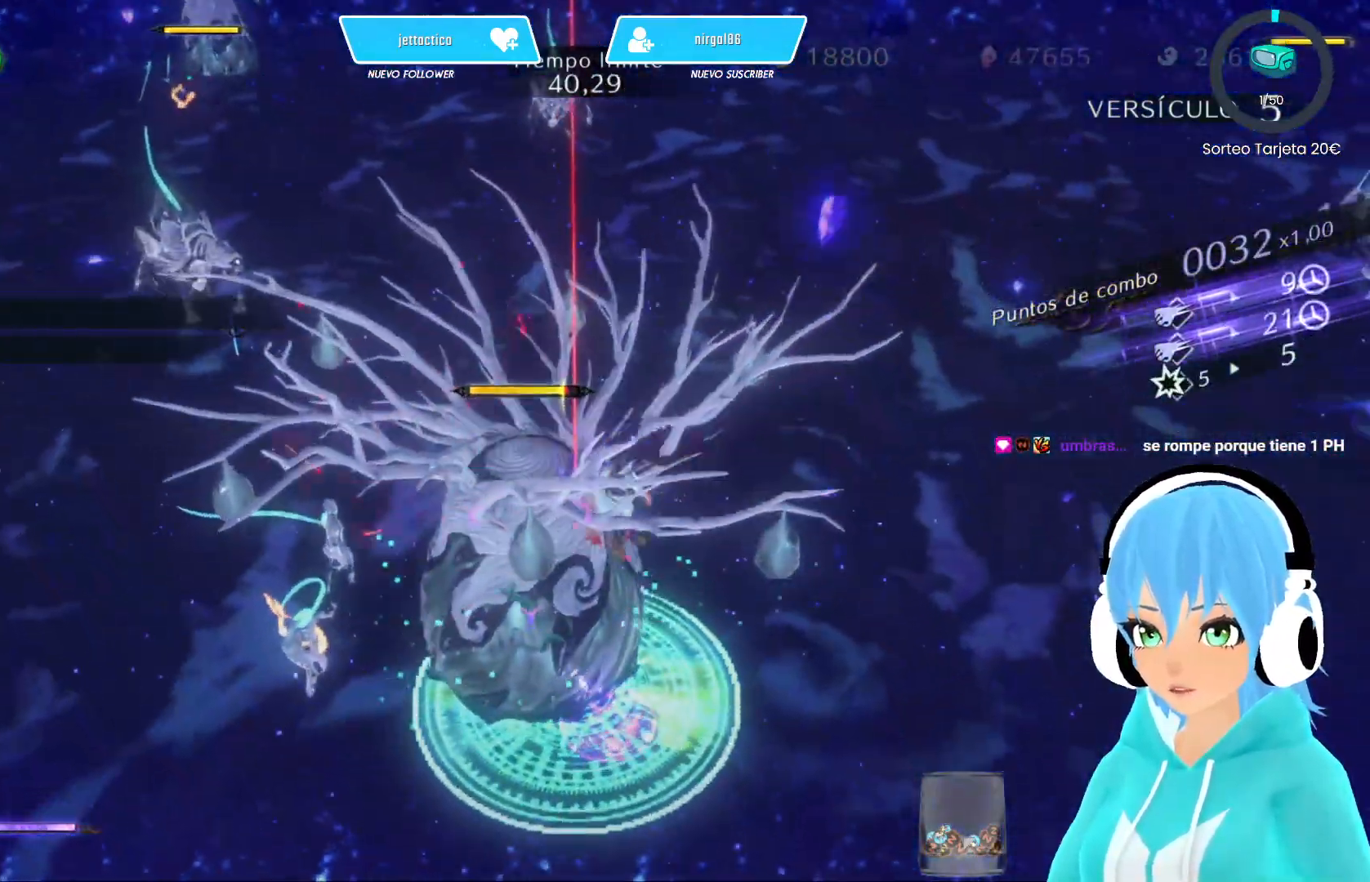
{"buttons": ["Y"], "left_stick": "center", "right_stick": "center", "events": [[67, "Y", "down"], [133, "Y", "up"], [200, "Y", "down"], [267, "Y", "up"], [333, "Y", "down"], [417, "Y", "up"], [483, "Y", "down"]]}
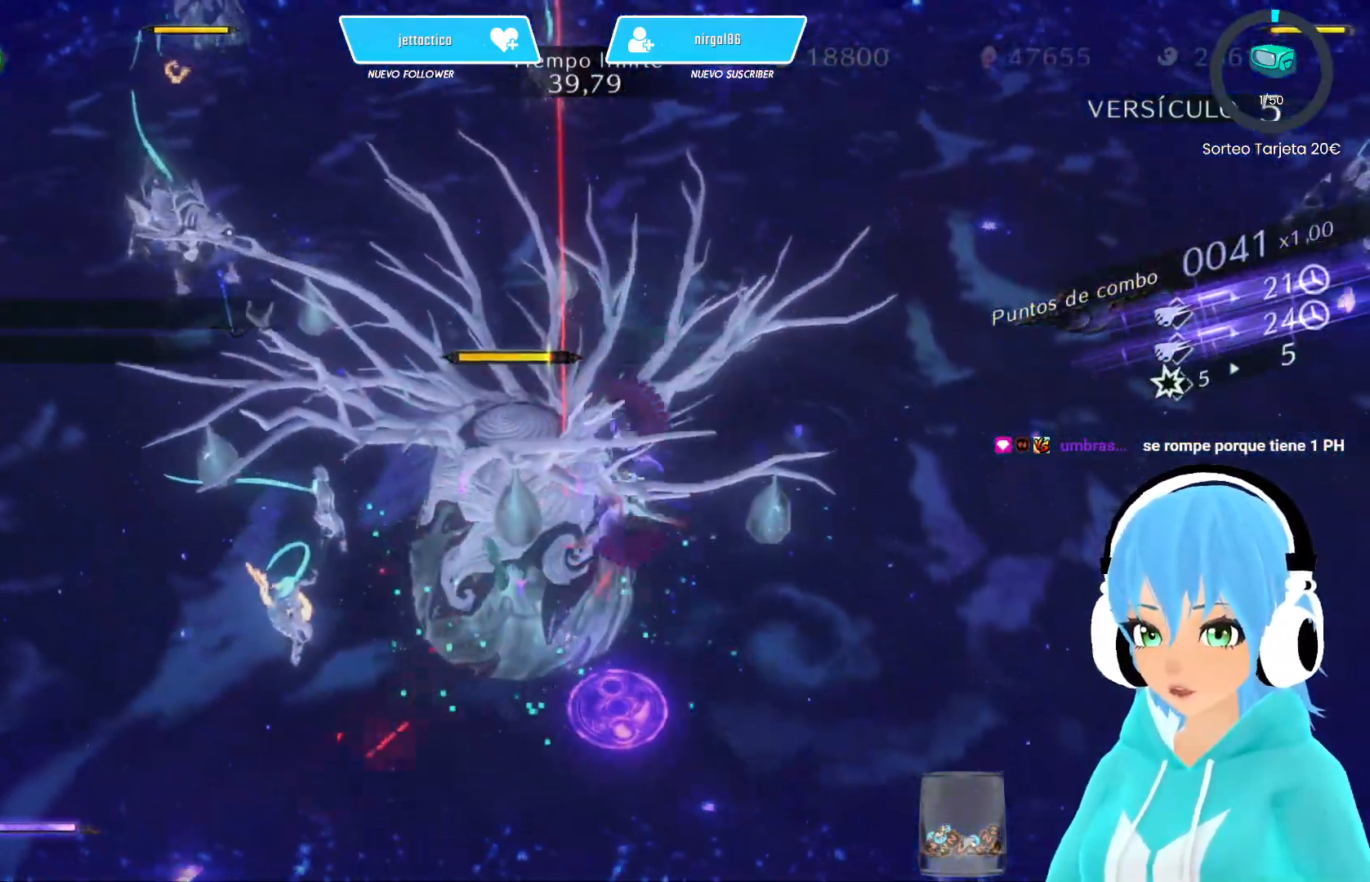
{"buttons": [], "left_stick": "center", "right_stick": "left", "events": [[50, "Y", "up"], [133, "Y", "down"], [183, "Y", "up"], [283, "Y", "down"], [350, "Y", "up"], [433, "Y", "down"], [450, "right_stick", "left"], [500, "Y", "up"]]}
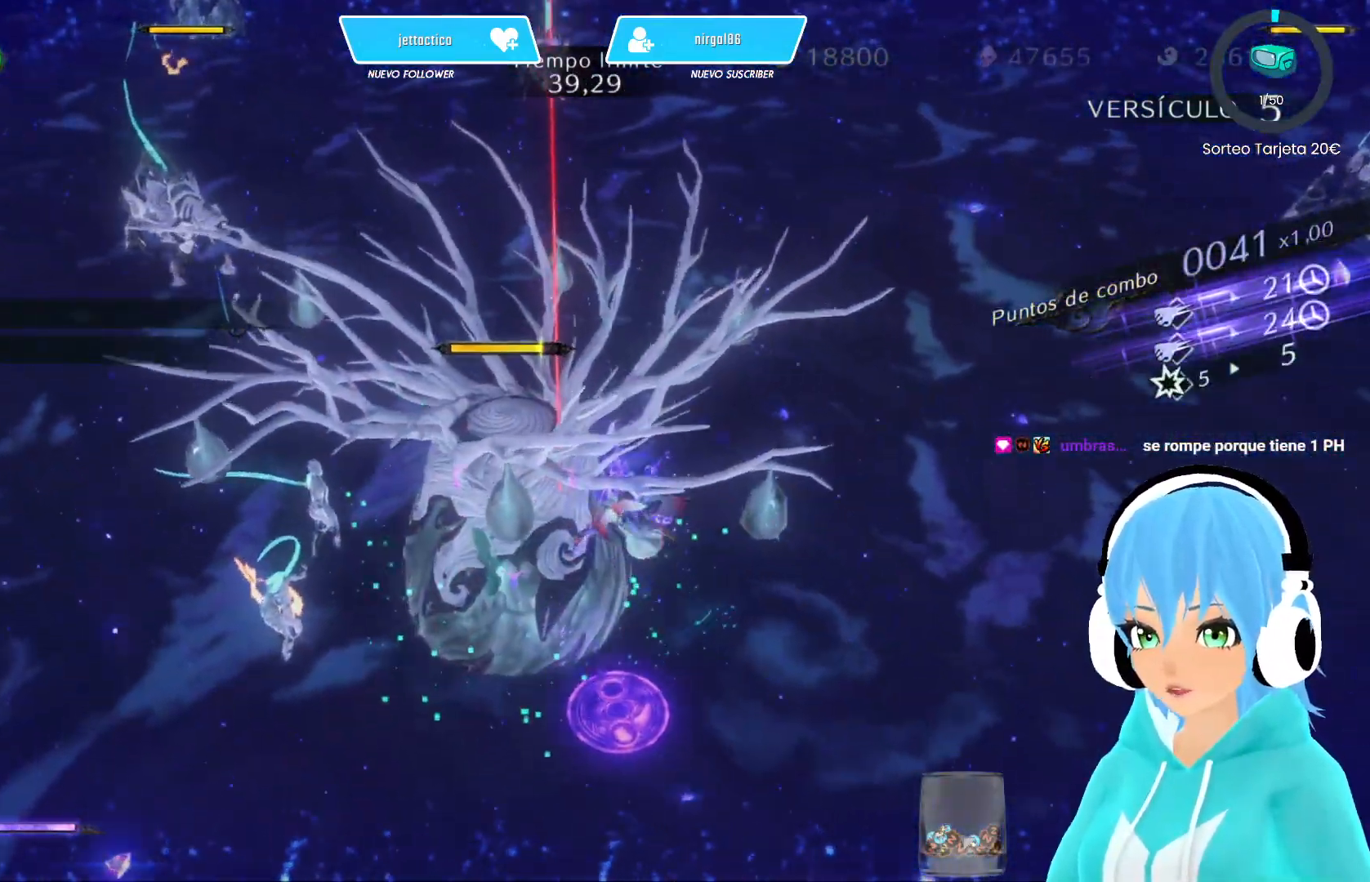
{"buttons": [], "left_stick": "center", "right_stick": "center", "events": [[67, "Y", "down"], [133, "right_stick", "center"], [150, "Y", "up"], [233, "Y", "down"], [300, "Y", "up"], [383, "Y", "down"], [450, "Y", "up"]]}
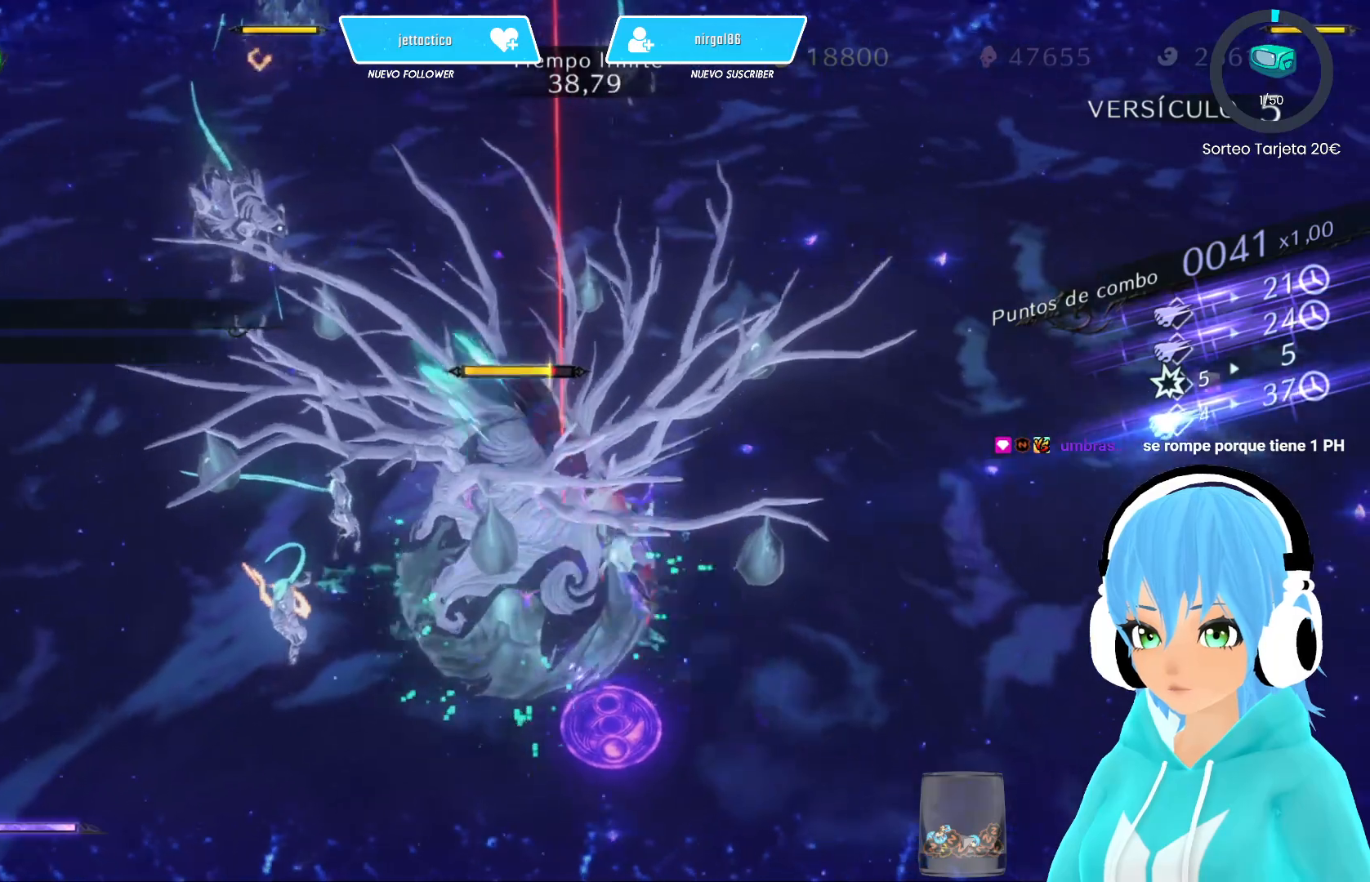
{"buttons": ["Y"], "left_stick": "center", "right_stick": "center", "events": [[33, "Y", "down"], [100, "Y", "up"], [167, "Y", "down"], [233, "Y", "up"], [333, "Y", "down"], [383, "Y", "up"], [483, "Y", "down"]]}
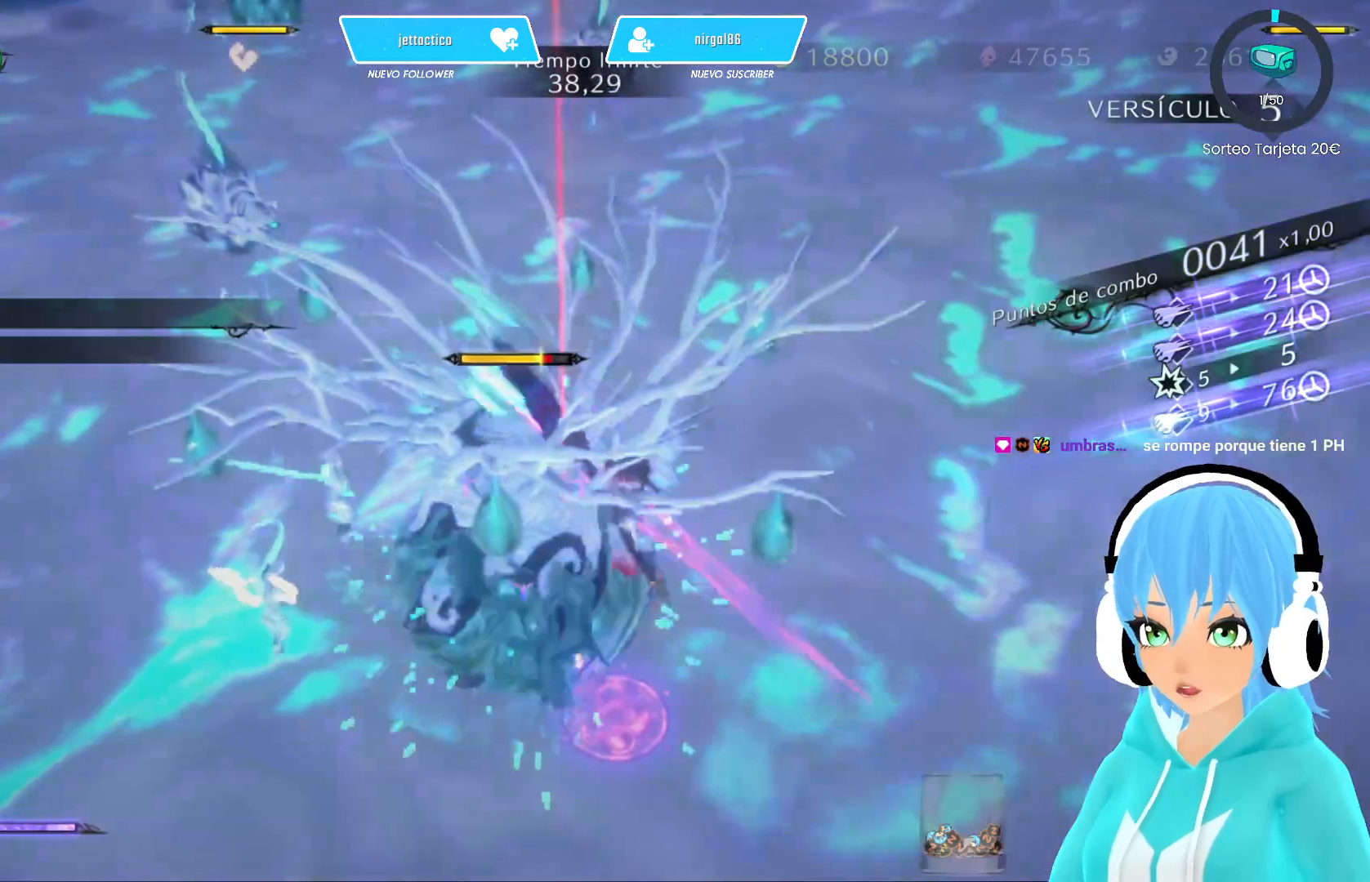
{"buttons": ["Y"], "left_stick": "center", "right_stick": "center", "events": [[50, "Y", "up"], [133, "Y", "down"], [217, "Y", "up"], [283, "Y", "down"], [367, "Y", "up"], [450, "Y", "down"]]}
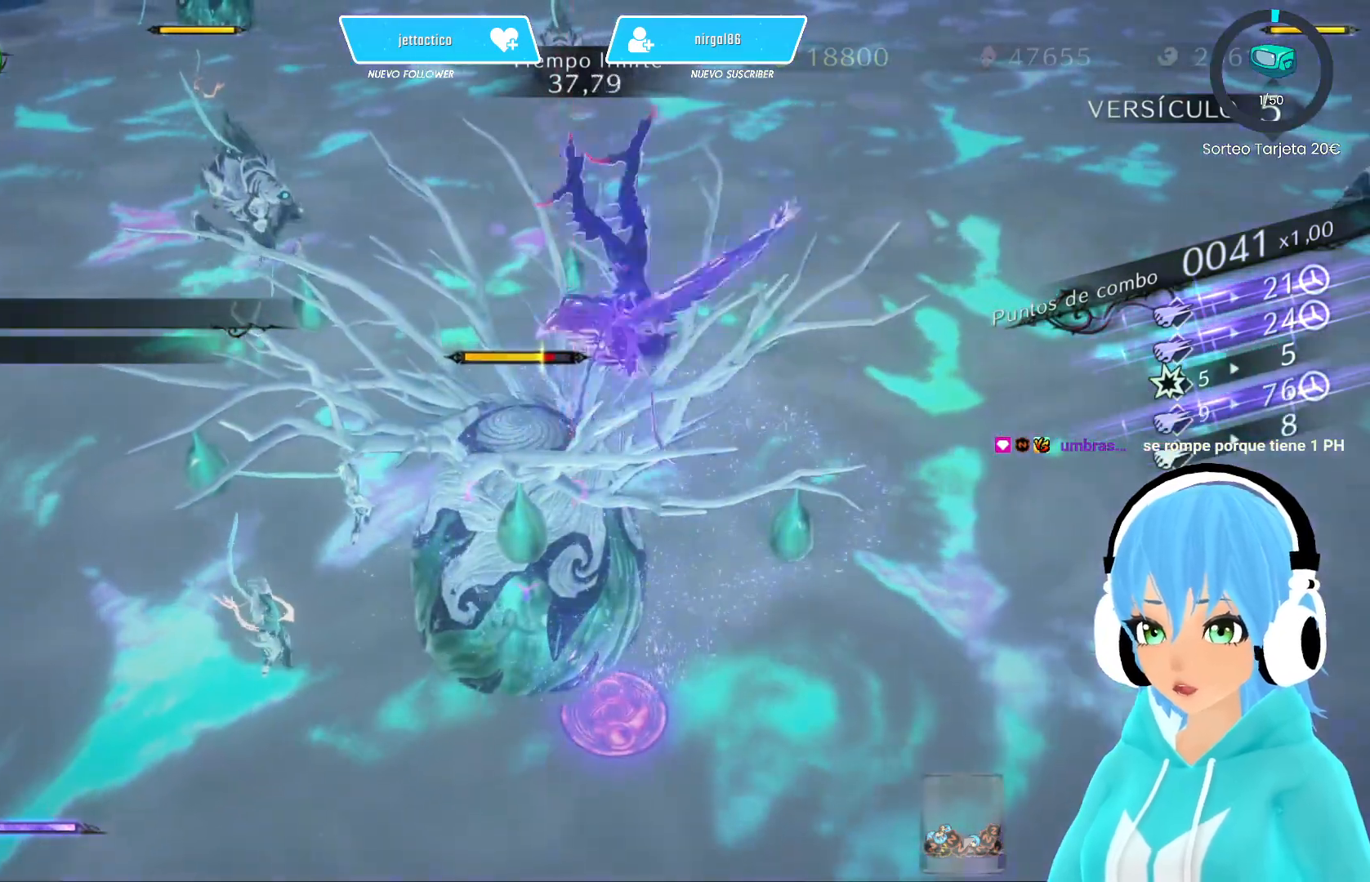
{"buttons": [], "left_stick": "center", "right_stick": "center", "events": [[17, "right_stick", "left"], [33, "Y", "up"], [100, "Y", "down"], [183, "Y", "up"], [267, "Y", "down"], [333, "Y", "up"], [350, "right_stick", "center"], [417, "Y", "down"], [500, "Y", "up"]]}
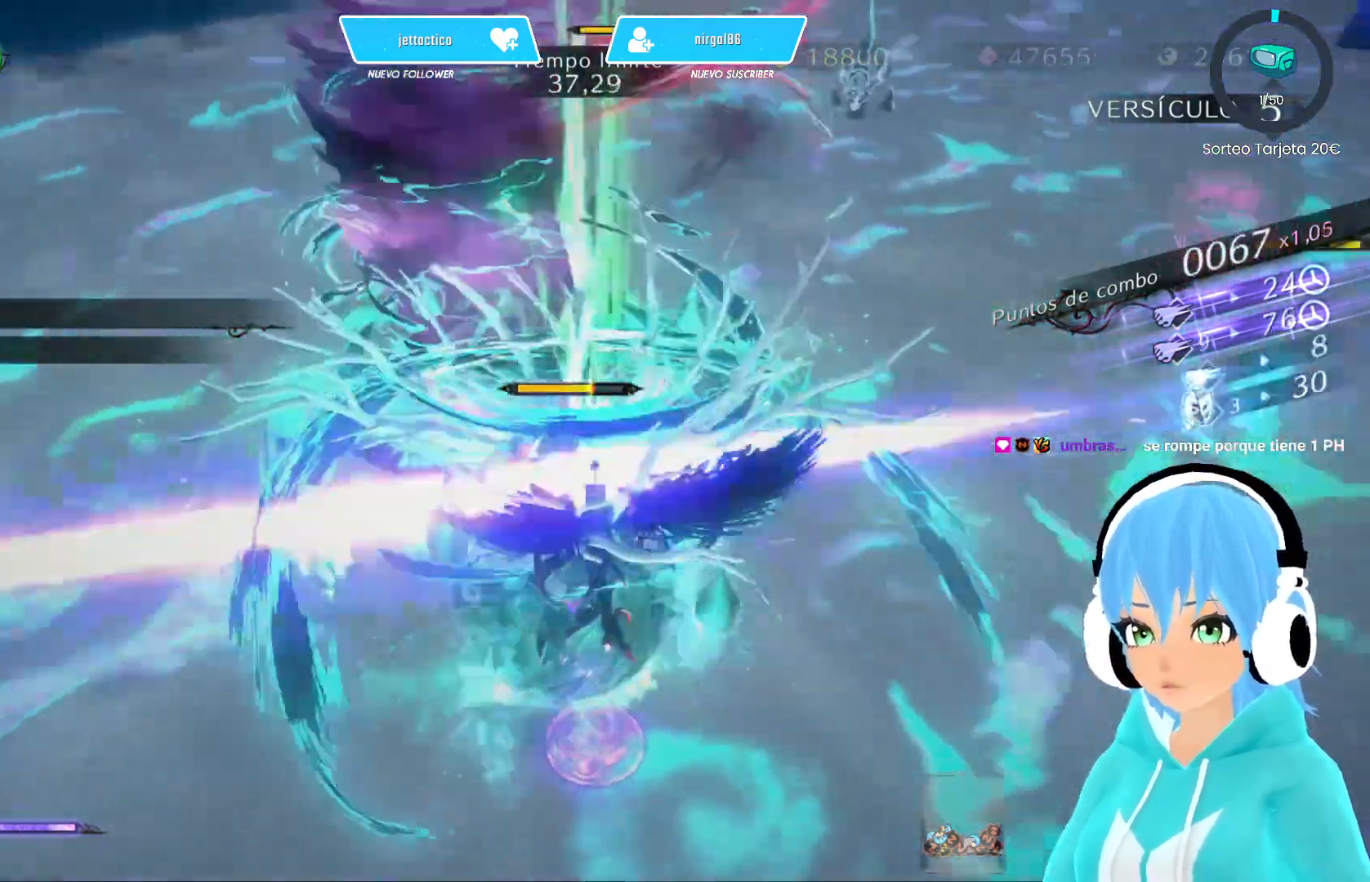
{"buttons": [], "left_stick": "center", "right_stick": "center", "events": [[83, "Y", "down"], [150, "Y", "up"], [217, "Y", "down"], [300, "Y", "up"], [367, "Y", "down"], [450, "Y", "up"]]}
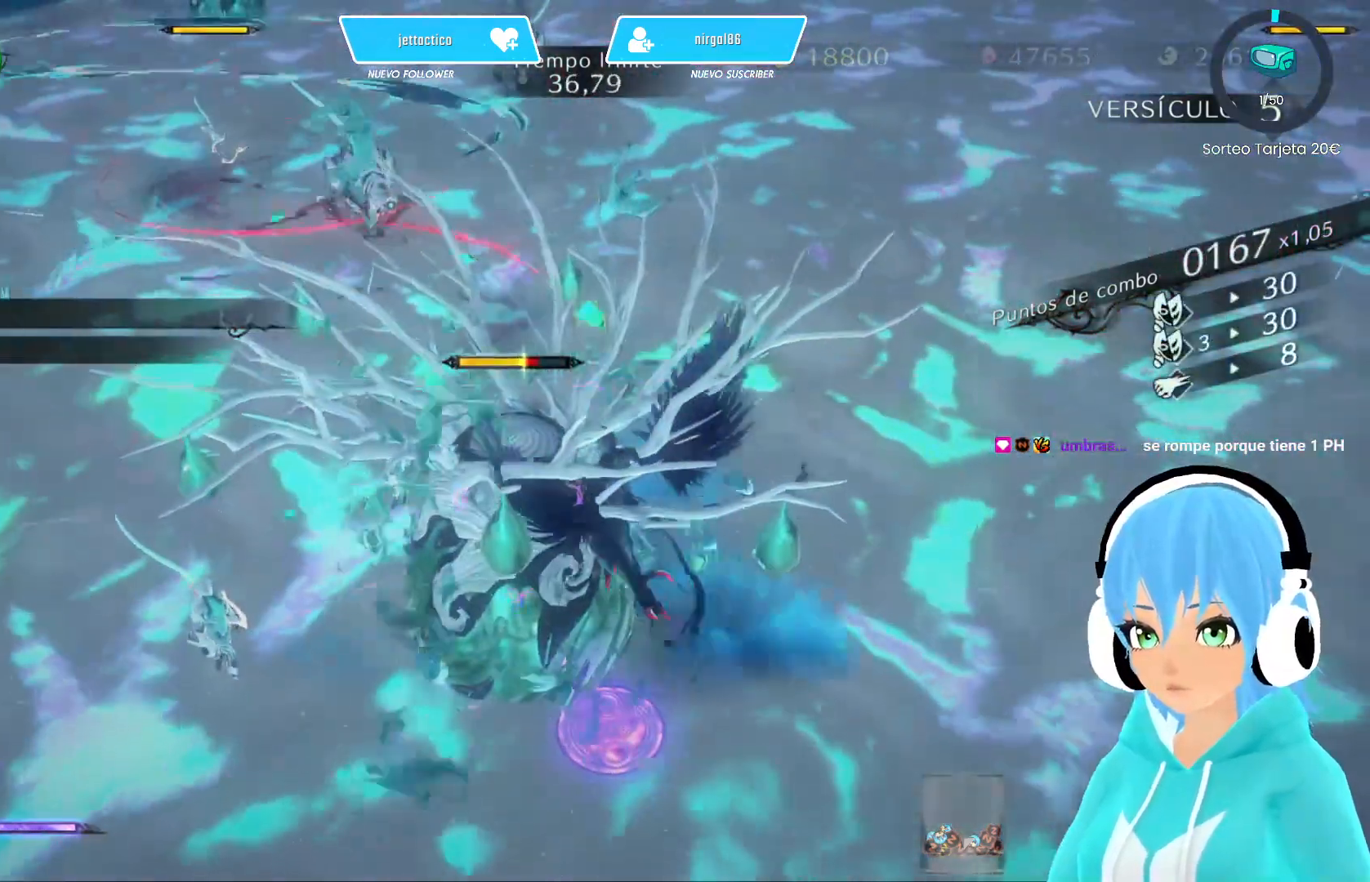
{"buttons": ["Y"], "left_stick": "center", "right_stick": "center", "events": [[33, "Y", "down"], [100, "Y", "up"], [167, "Y", "down"], [233, "Y", "up"], [317, "Y", "down"], [400, "Y", "up"], [483, "Y", "down"]]}
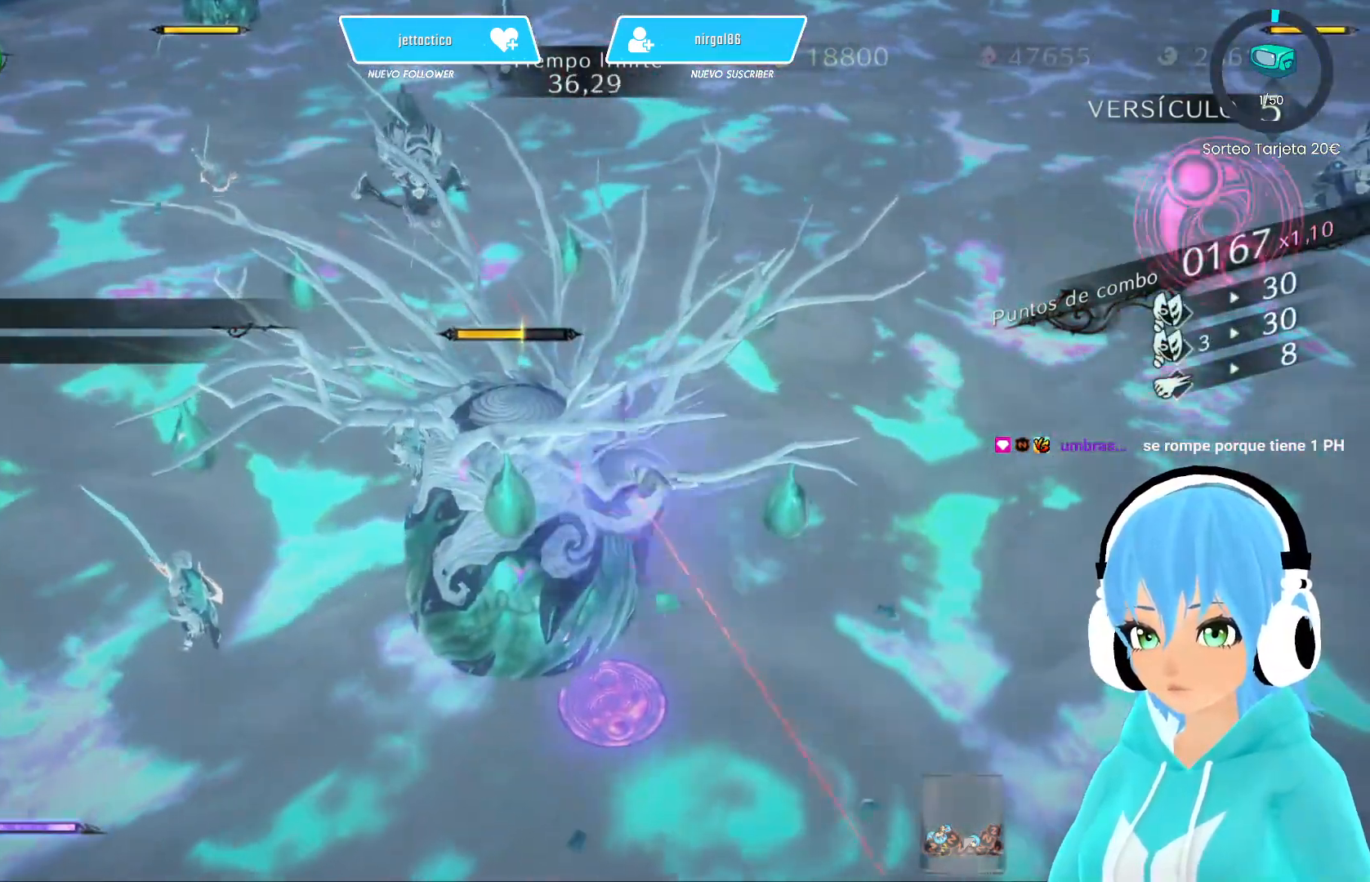
{"buttons": ["Y"], "left_stick": "center", "right_stick": "center", "events": [[50, "Y", "up"], [133, "Y", "down"], [200, "Y", "up"], [283, "Y", "down"], [350, "Y", "up"], [417, "Y", "down"]]}
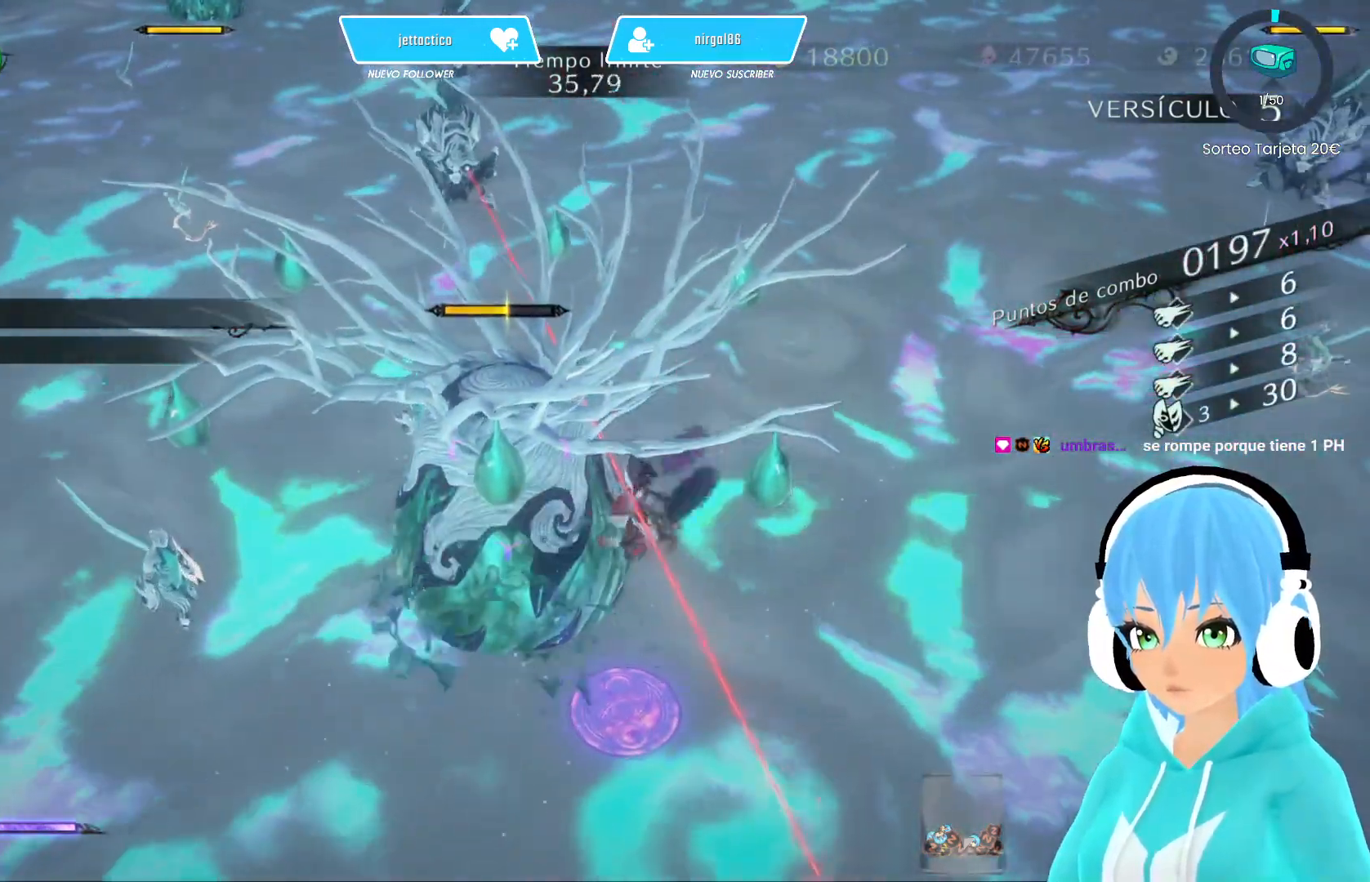
{"buttons": ["A"], "left_stick": "up-left", "right_stick": "center", "events": [[17, "Y", "up"], [83, "Y", "down"], [183, "Y", "up"], [250, "Y", "down"], [350, "Y", "up"], [450, "X", "down"], [467, "A", "down"], [467, "left_stick", "up-left"], [483, "X", "up"]]}
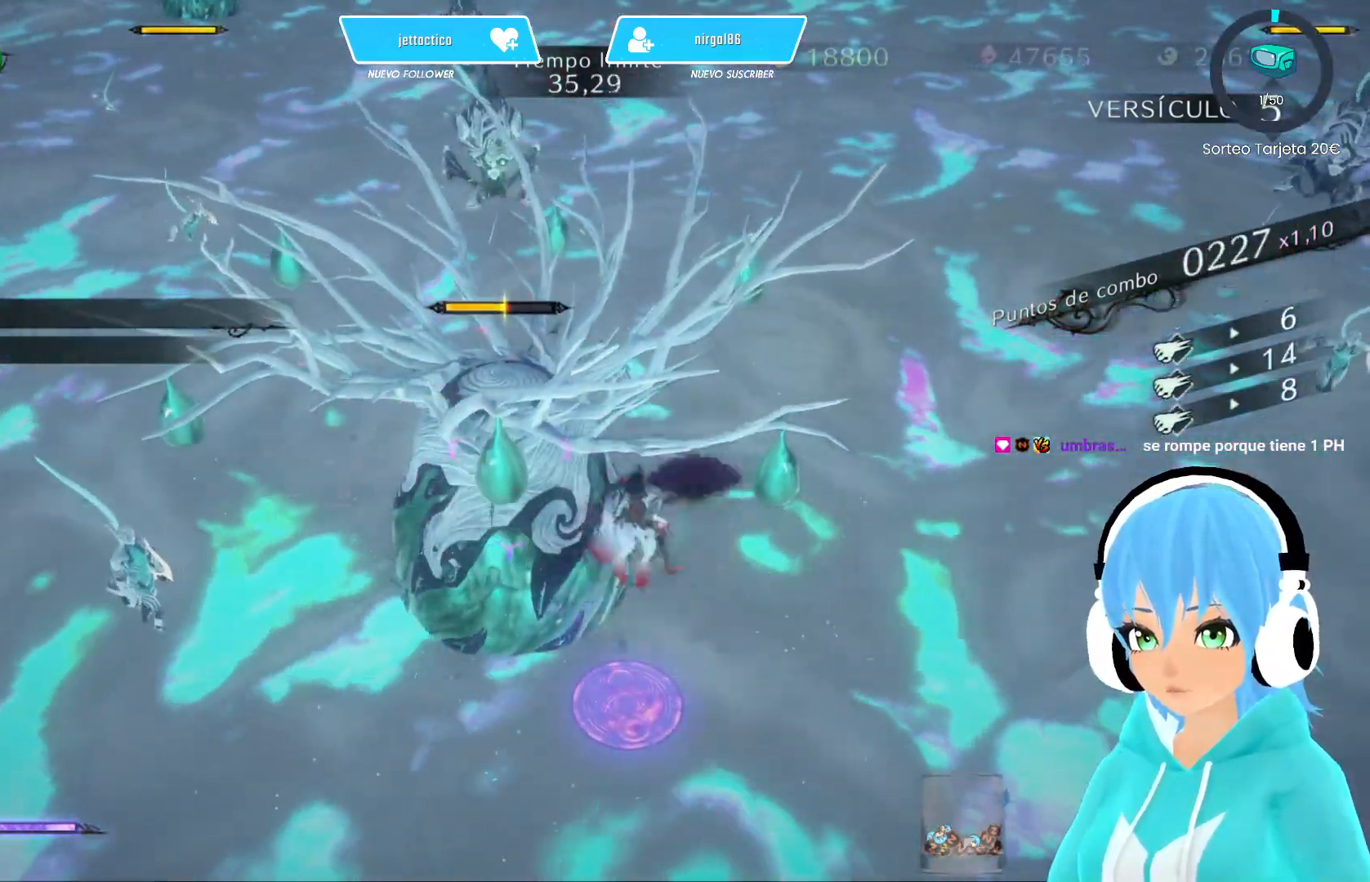
{"buttons": ["Y", "R2"], "left_stick": "up-left", "right_stick": "center", "events": [[50, "B", "down"], [67, "A", "up"], [150, "B", "up"], [267, "A", "down"], [350, "A", "up"], [467, "R2", "down"], [467, "Y", "down"]]}
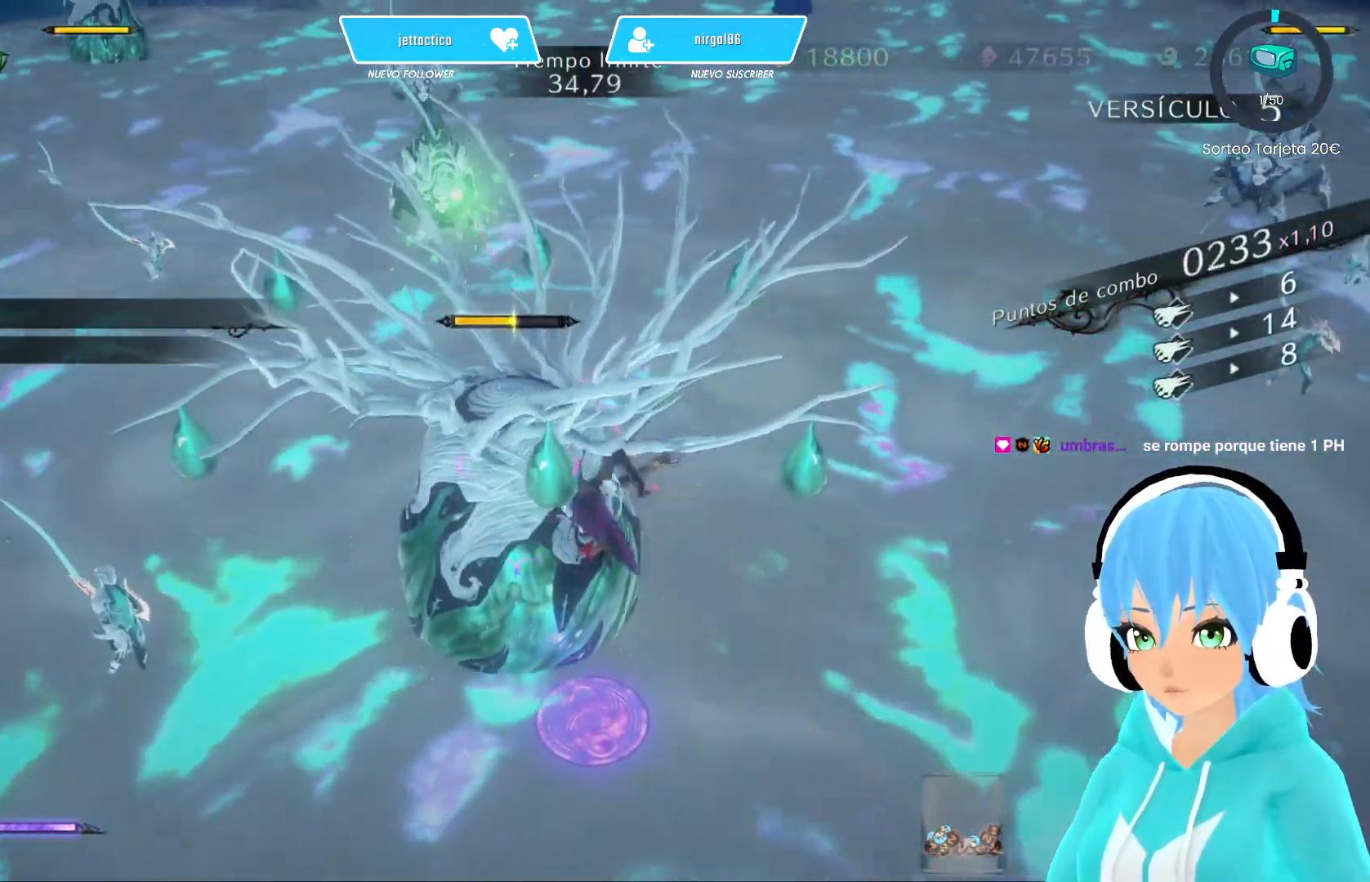
{"buttons": [], "left_stick": "up-left", "right_stick": "center", "events": [[17, "Y", "up"], [133, "R2", "up"]]}
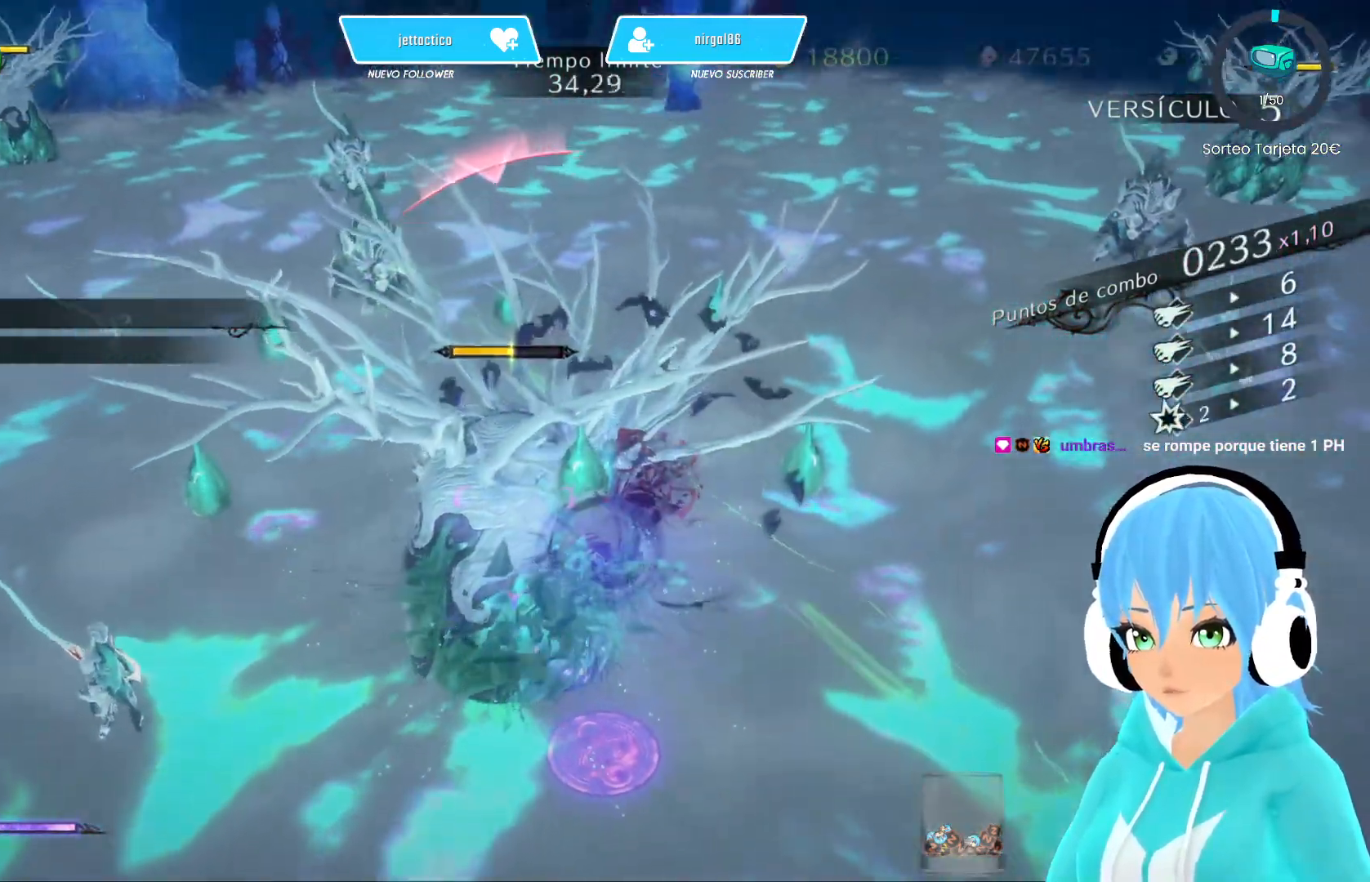
{"buttons": ["Y"], "left_stick": "up-left", "right_stick": "center", "events": [[283, "A", "down"], [383, "A", "up"], [483, "Y", "down"]]}
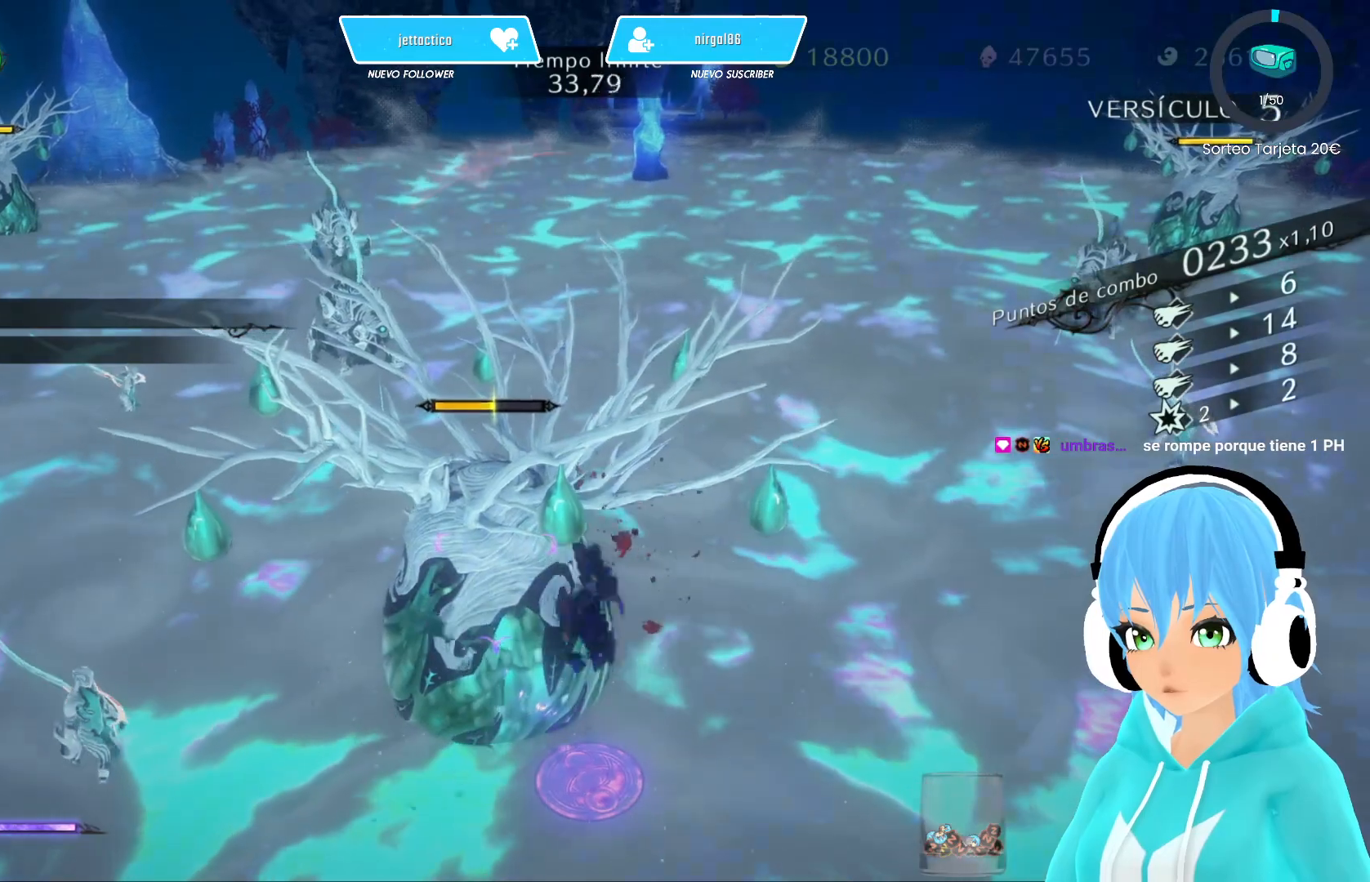
{"buttons": [], "left_stick": "center", "right_stick": "center", "events": [[50, "Y", "up"], [117, "Y", "down"], [167, "Y", "up"], [250, "Y", "down"], [317, "Y", "up"], [317, "left_stick", "center"], [383, "Y", "down"], [450, "Y", "up"]]}
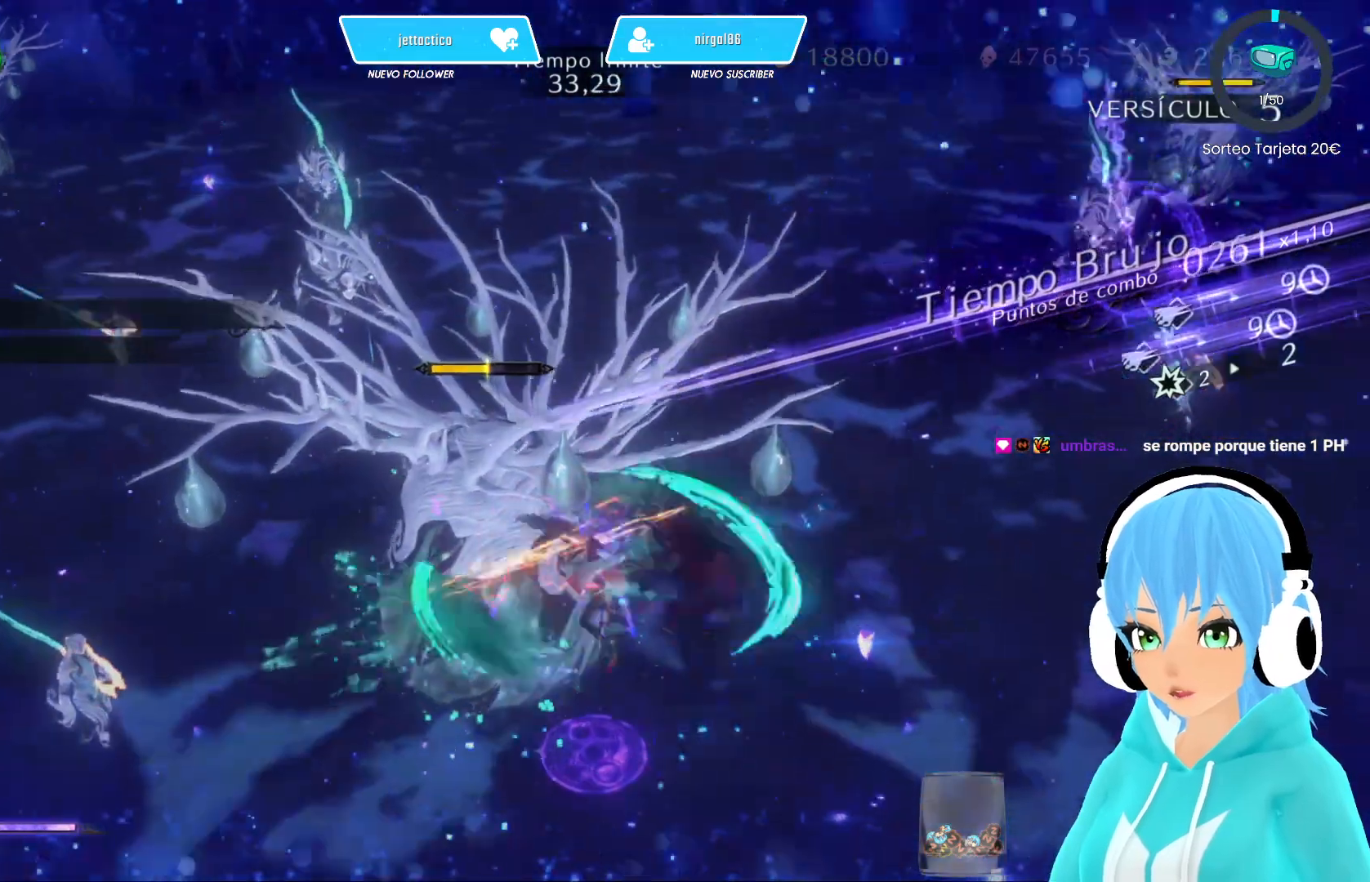
{"buttons": [], "left_stick": "up-left", "right_stick": "center", "events": [[33, "Y", "down"], [117, "Y", "up"], [183, "Y", "down"], [233, "Y", "up"], [417, "A", "down"], [450, "left_stick", "up-left"], [500, "A", "up"]]}
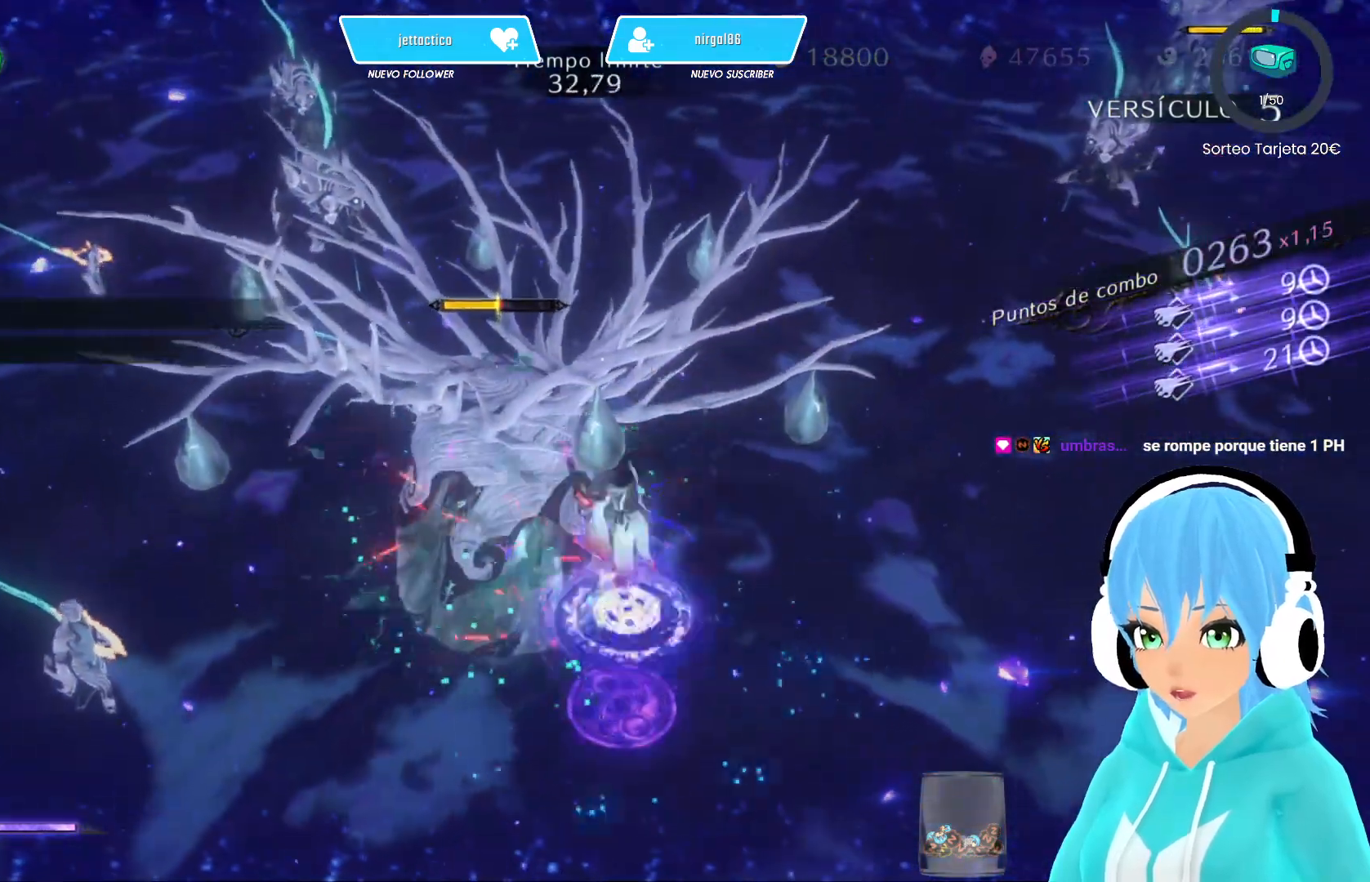
{"buttons": [], "left_stick": "center", "right_stick": "center", "events": [[250, "Y", "down"], [317, "Y", "up"], [400, "Y", "down"], [483, "Y", "up"], [483, "left_stick", "center"]]}
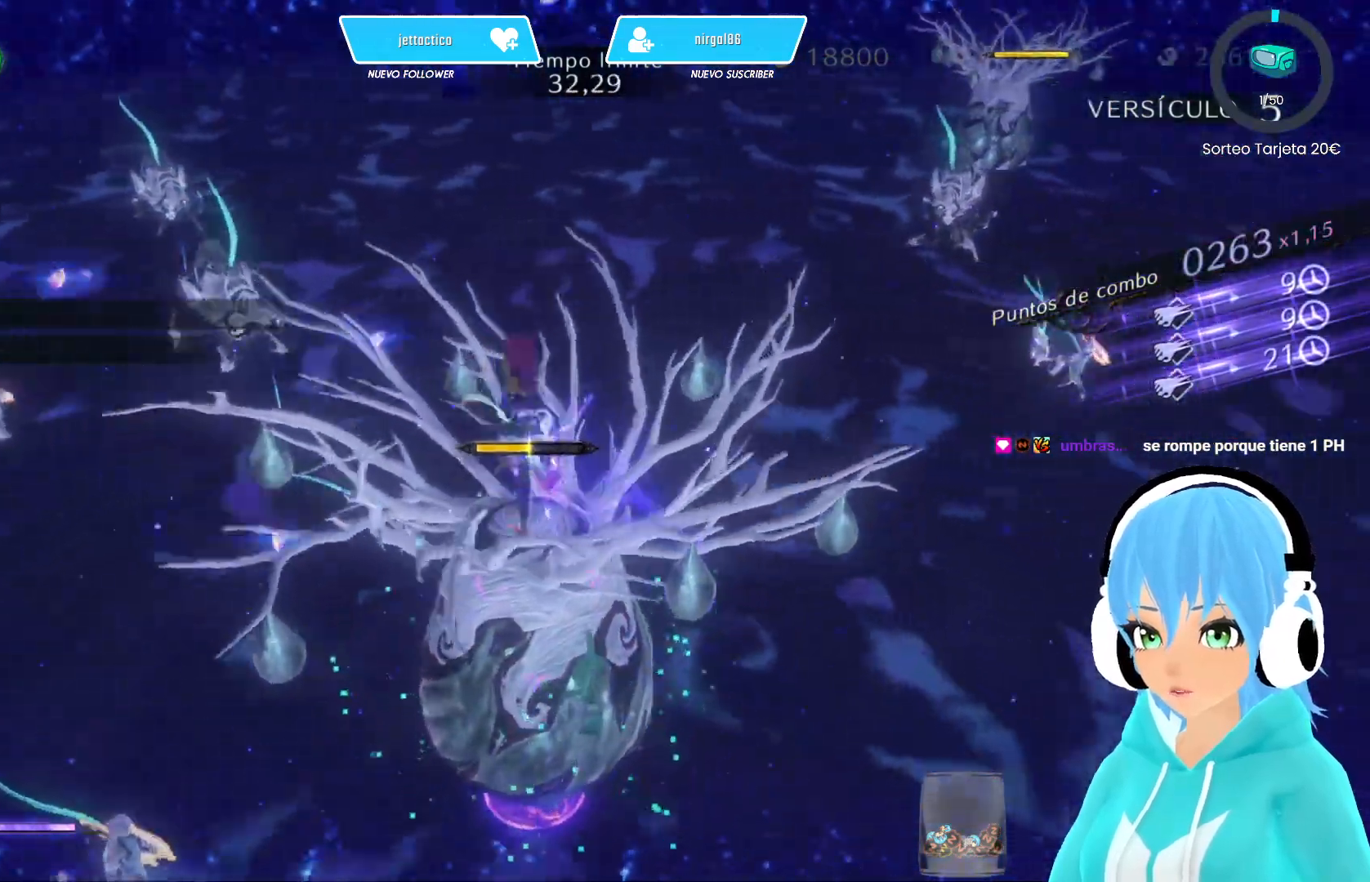
{"buttons": ["Y"], "left_stick": "center", "right_stick": "center", "events": [[50, "Y", "down"], [117, "Y", "up"], [200, "Y", "down"], [250, "Y", "up"], [333, "Y", "down"], [383, "Y", "up"], [483, "Y", "down"]]}
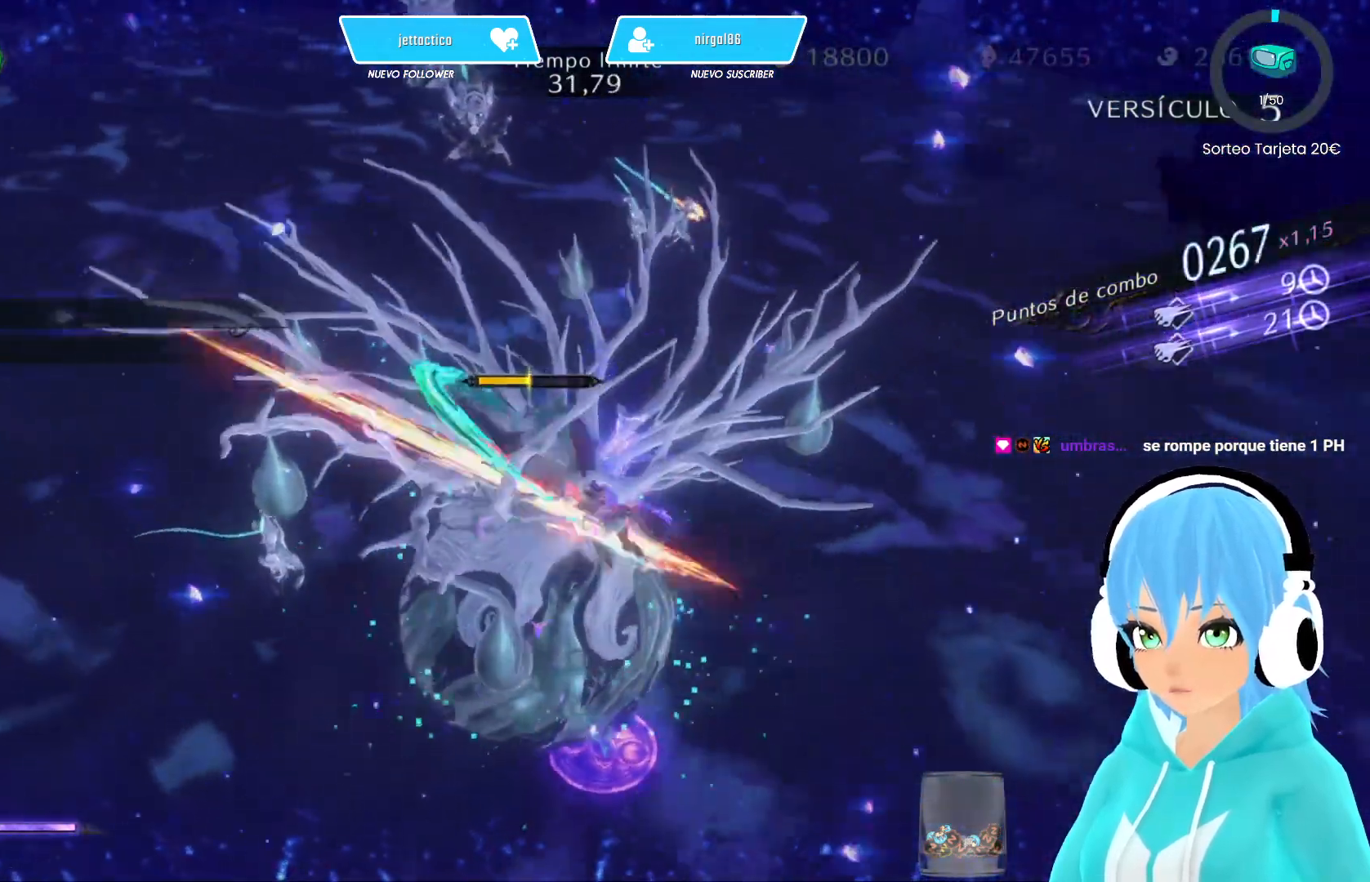
{"buttons": ["Y"], "left_stick": "center", "right_stick": "center", "events": [[50, "Y", "up"], [133, "Y", "down"], [200, "Y", "up"], [283, "Y", "down"], [350, "Y", "up"], [433, "Y", "down"]]}
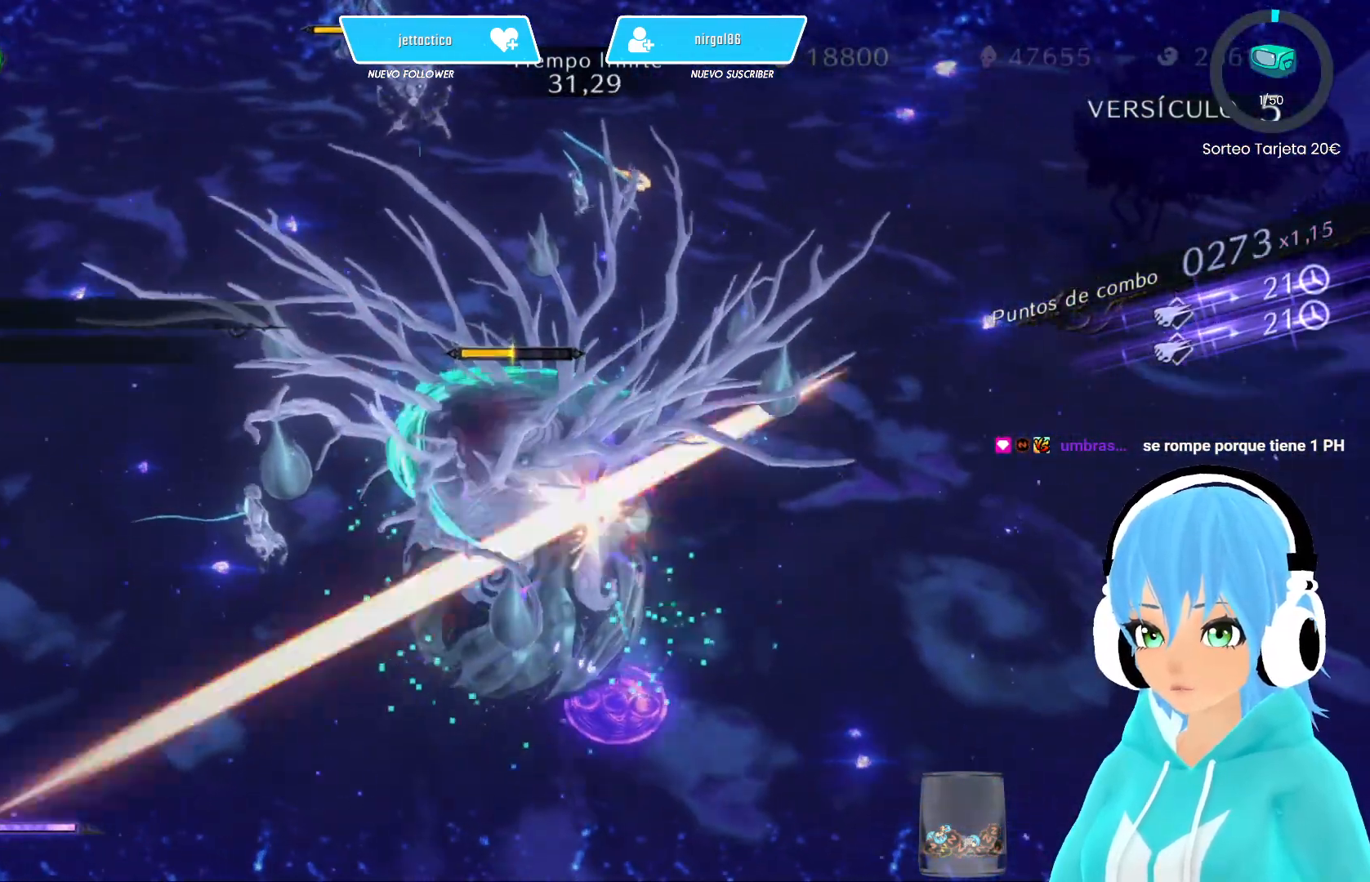
{"buttons": [], "left_stick": "center", "right_stick": "center", "events": [[17, "Y", "up"], [83, "Y", "down"], [167, "Y", "up"], [250, "Y", "down"], [317, "Y", "up"], [400, "Y", "down"], [467, "Y", "up"]]}
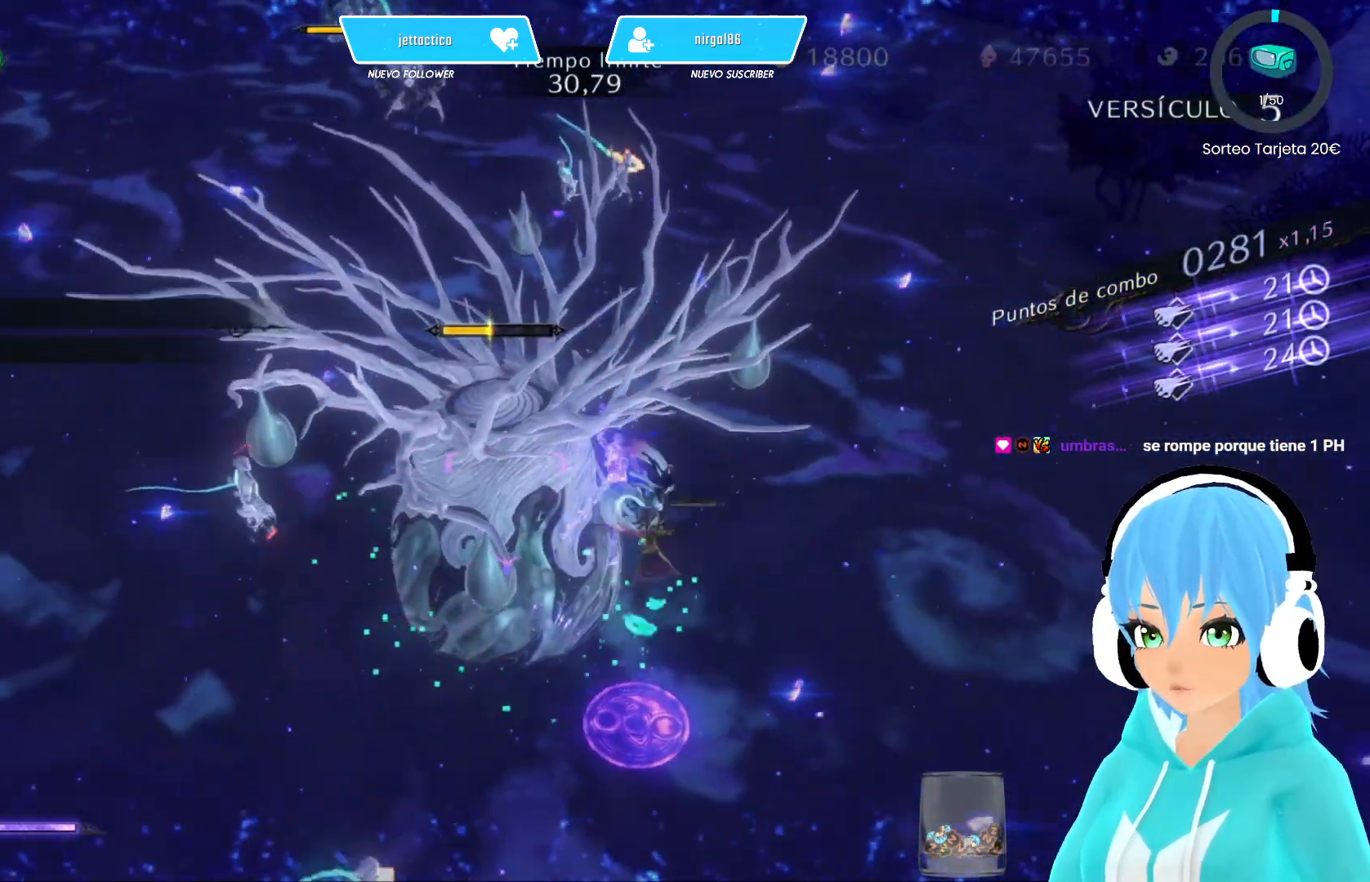
{"buttons": [], "left_stick": "center", "right_stick": "center", "events": [[50, "Y", "down"], [117, "Y", "up"], [200, "Y", "down"], [300, "Y", "up"], [367, "Y", "down"], [433, "Y", "up"]]}
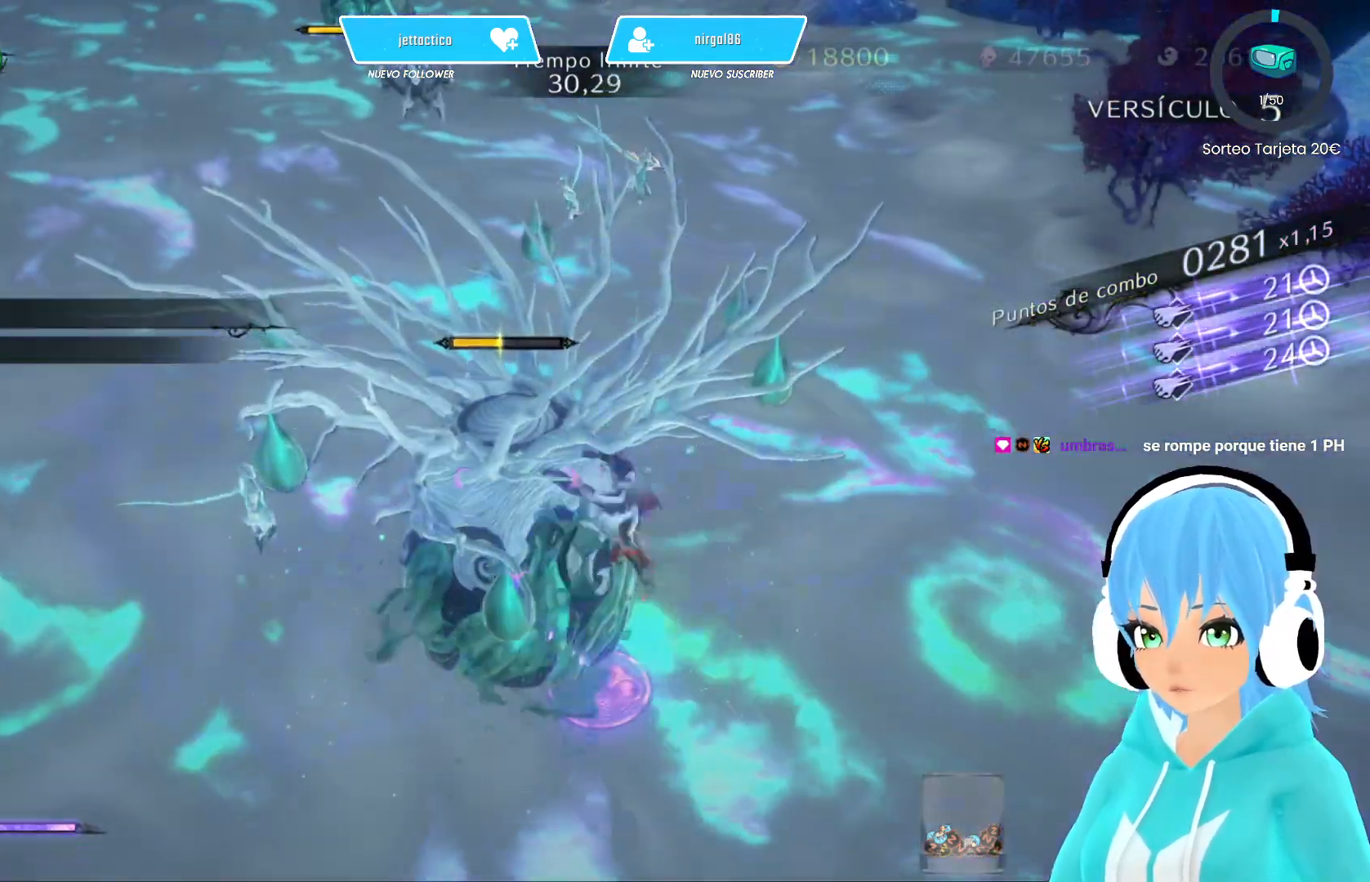
{"buttons": ["Y"], "left_stick": "center", "right_stick": "center", "events": [[17, "Y", "down"], [83, "Y", "up"], [167, "Y", "down"], [250, "Y", "up"], [317, "Y", "down"], [417, "Y", "up"], [483, "Y", "down"]]}
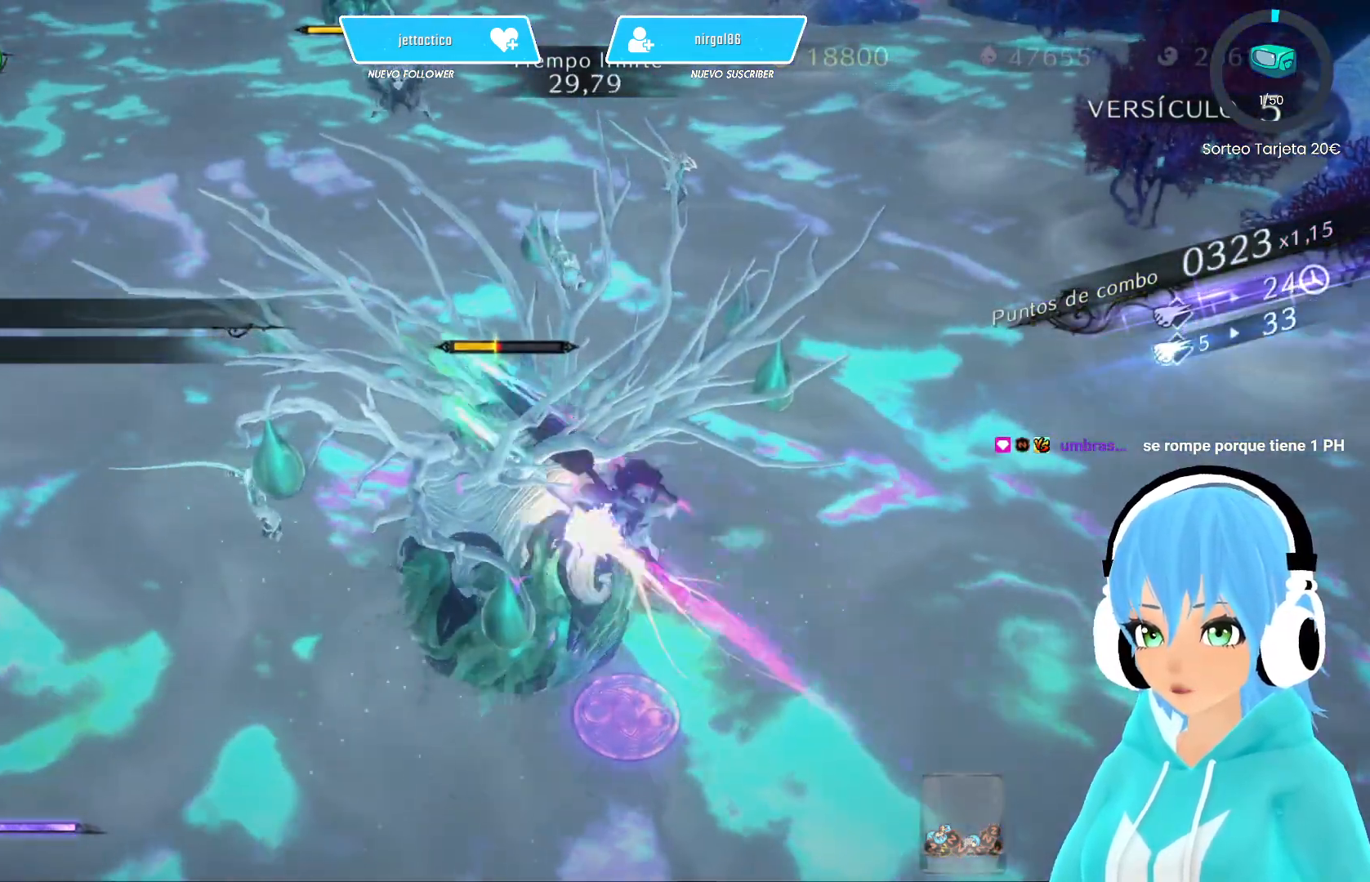
{"buttons": [], "left_stick": "center", "right_stick": "center", "events": [[50, "Y", "up"], [133, "Y", "down"], [200, "Y", "up"], [283, "Y", "down"], [350, "Y", "up"], [433, "Y", "down"], [500, "Y", "up"]]}
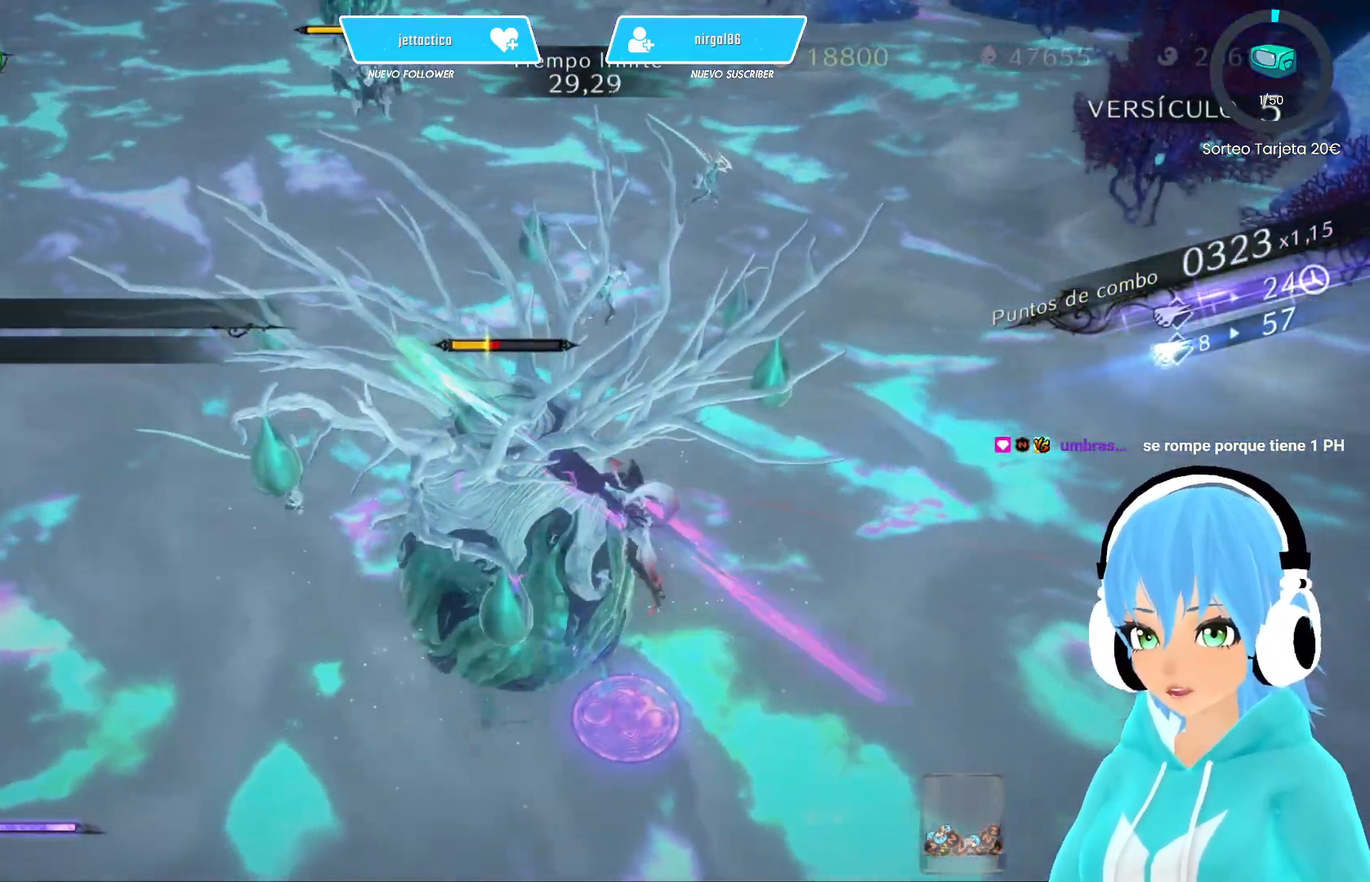
{"buttons": [], "left_stick": "center", "right_stick": "left", "events": [[83, "Y", "down"], [167, "Y", "up"], [183, "right_stick", "left"], [233, "Y", "down"], [317, "Y", "up"], [400, "Y", "down"], [467, "Y", "up"]]}
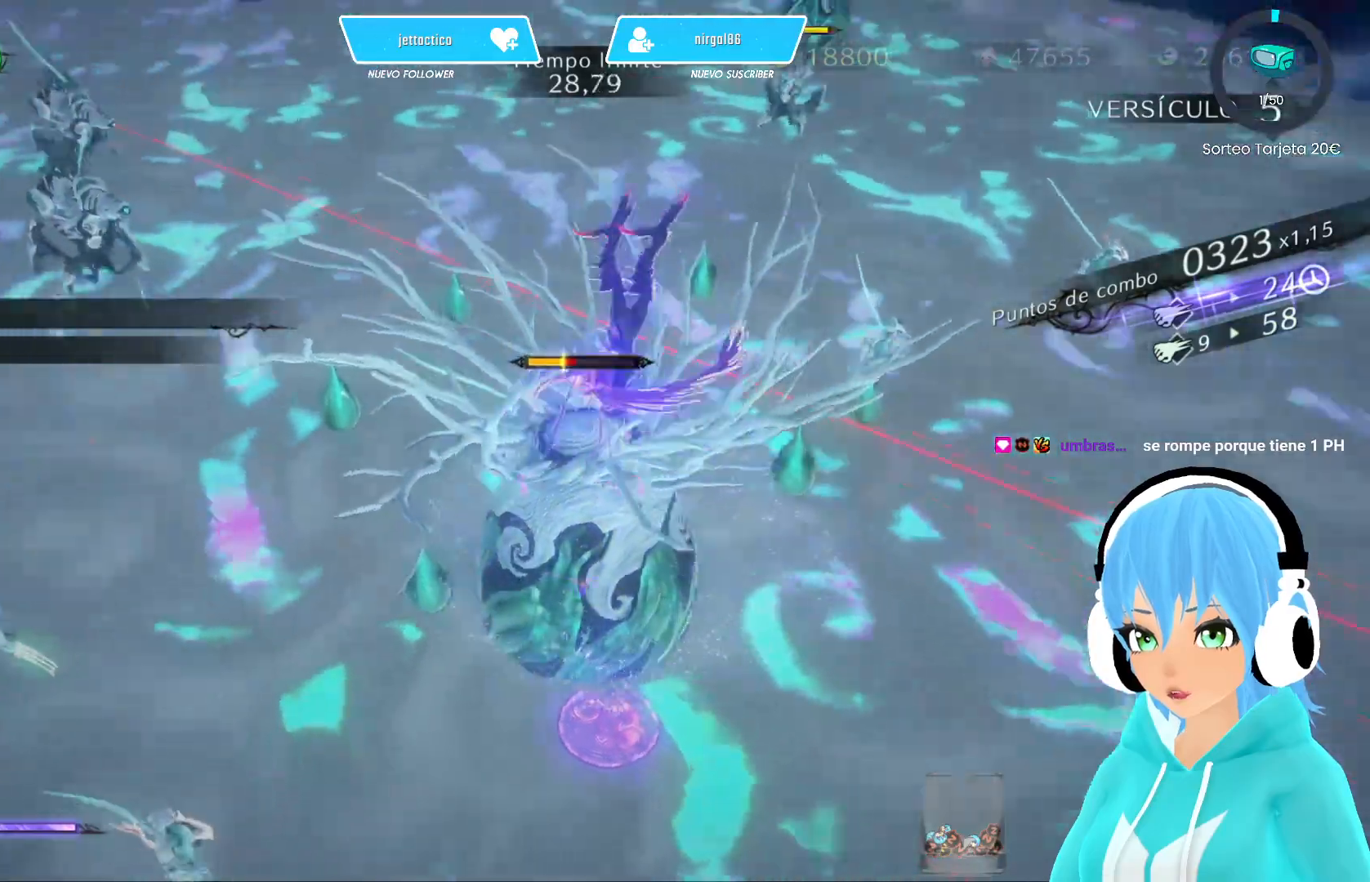
{"buttons": [], "left_stick": "center", "right_stick": "center", "events": [[17, "right_stick", "center"], [67, "Y", "down"], [117, "Y", "up"], [217, "Y", "down"], [267, "Y", "up"], [350, "Y", "down"], [483, "Y", "up"]]}
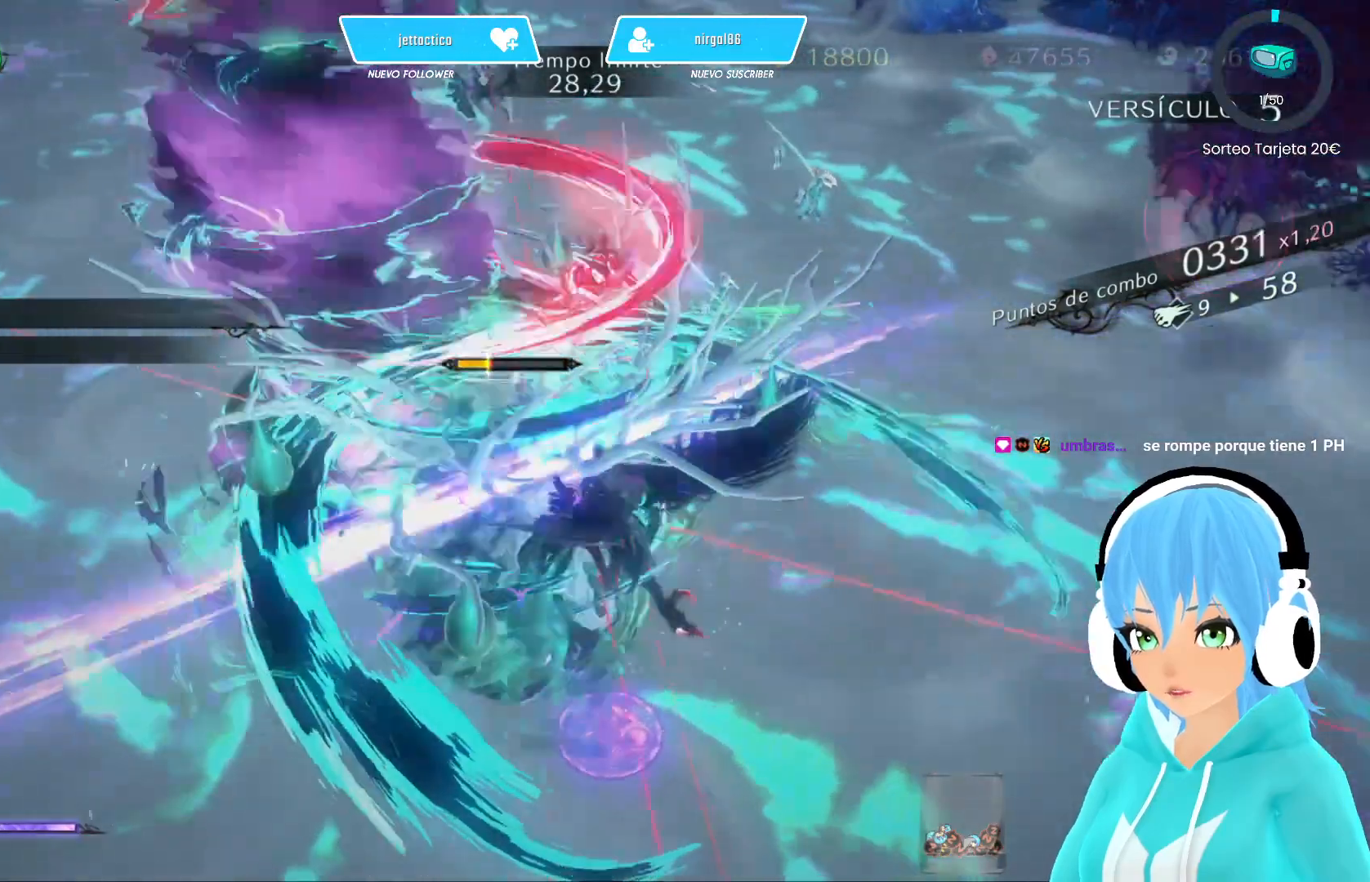
{"buttons": [], "left_stick": "up-left", "right_stick": "center", "events": [[100, "left_stick", "up-left"], [217, "A", "down"], [350, "A", "up"]]}